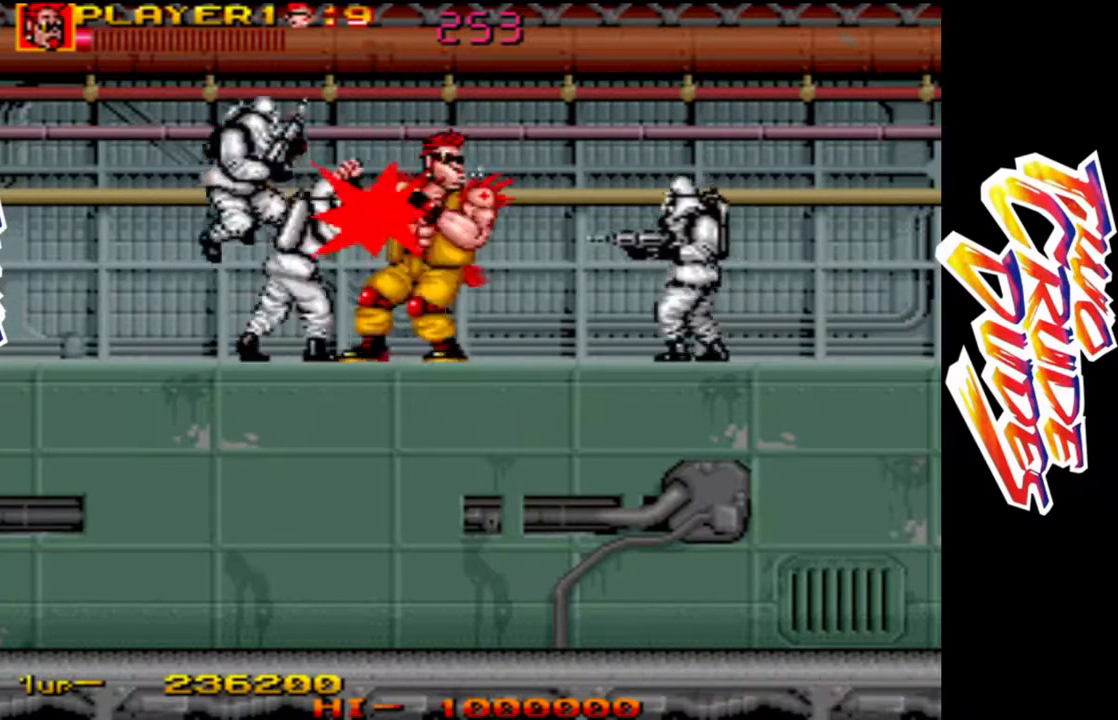
Gameplay with a controller (arcade stick); each line is a JSON object with the inputs held at the frame after it (dt_ms = milliseconds from this image to that frame). "events" lists button and stick changes between this image and that frame as [ms after this image, input, new state], when the widget could be followed in between. Not read: L3 R3.
{"dt_ms": 500, "buttons": ["L1"], "left_stick": "down", "events": [[33, "left_stick", "down"], [67, "R1", "up"], [133, "R1", "down"], [233, "R1", "up"], [267, "L2", "down"], [383, "L2", "up"], [417, "L1", "down"]]}
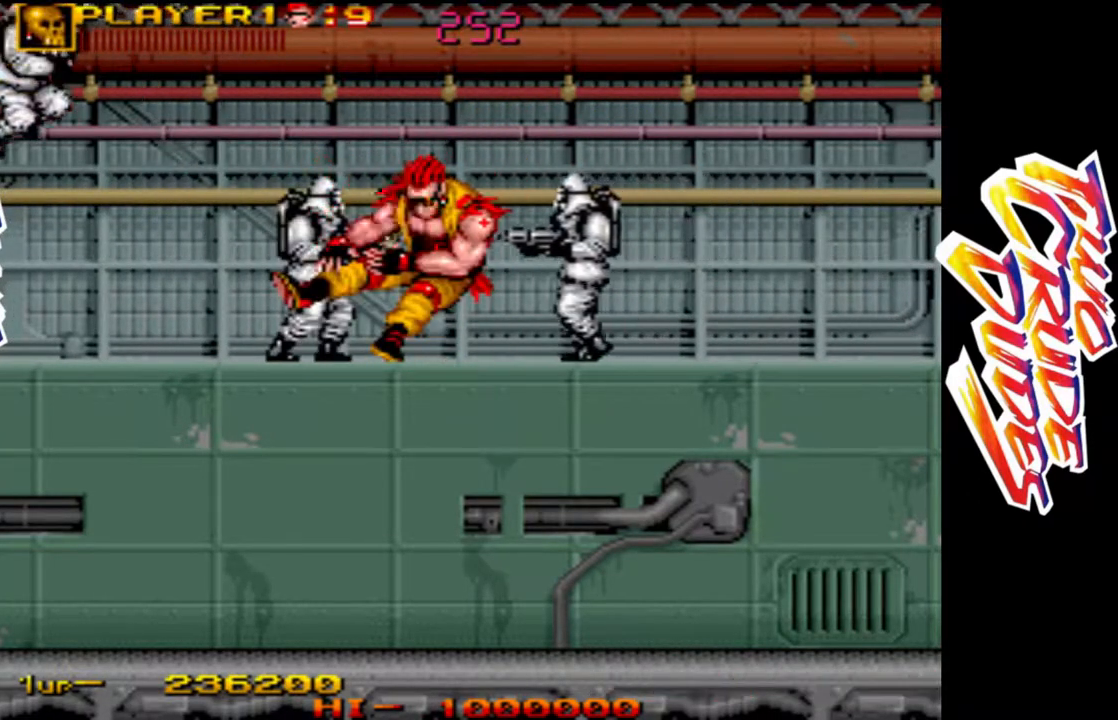
{"dt_ms": 500, "buttons": [], "left_stick": "center", "events": [[17, "L1", "up"], [67, "L1", "down"], [167, "left_stick", "right"], [217, "L1", "up"], [217, "left_stick", "center"]]}
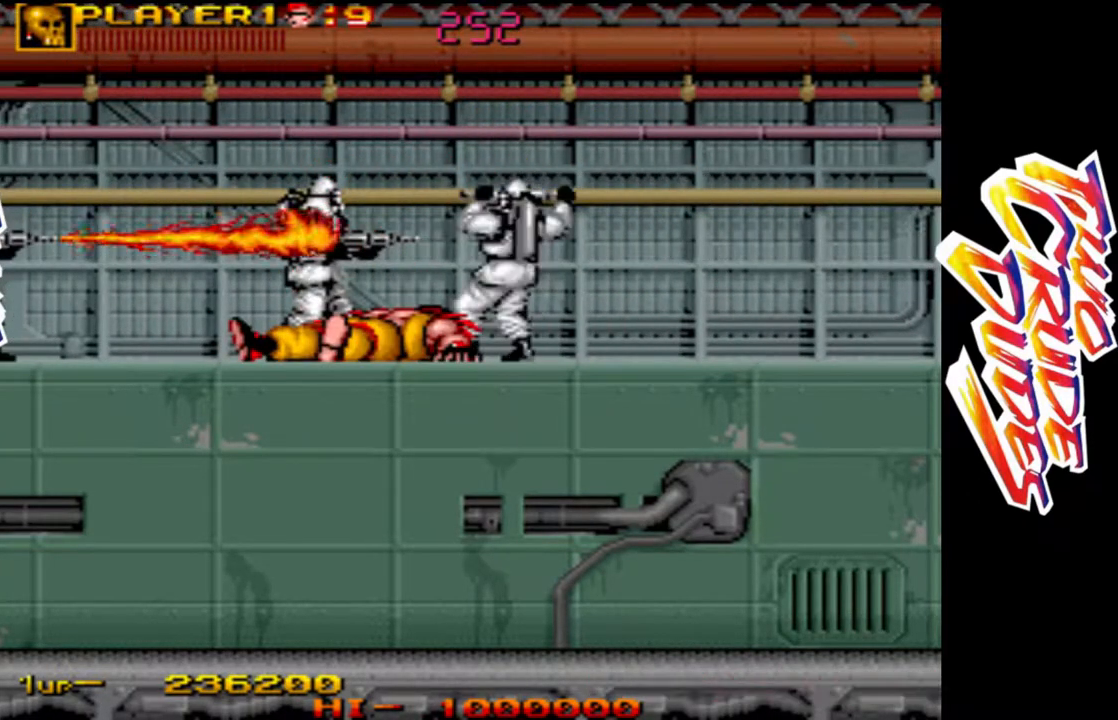
{"dt_ms": 500, "buttons": [], "left_stick": "center", "events": []}
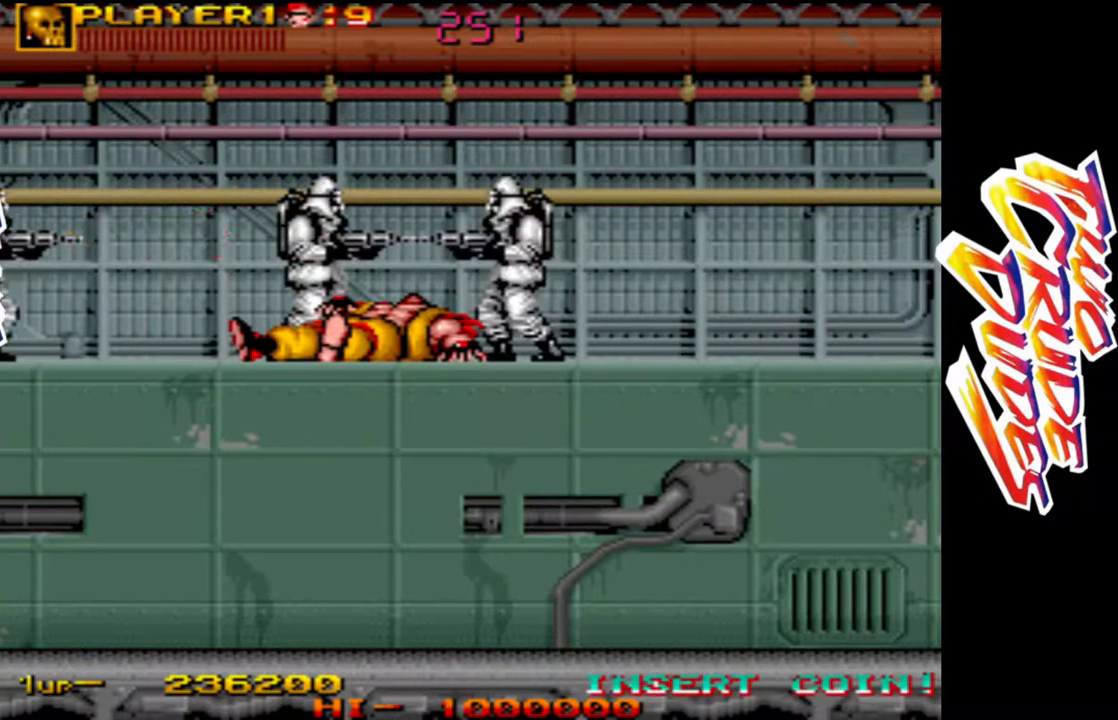
{"dt_ms": 500, "buttons": [], "left_stick": "center", "events": []}
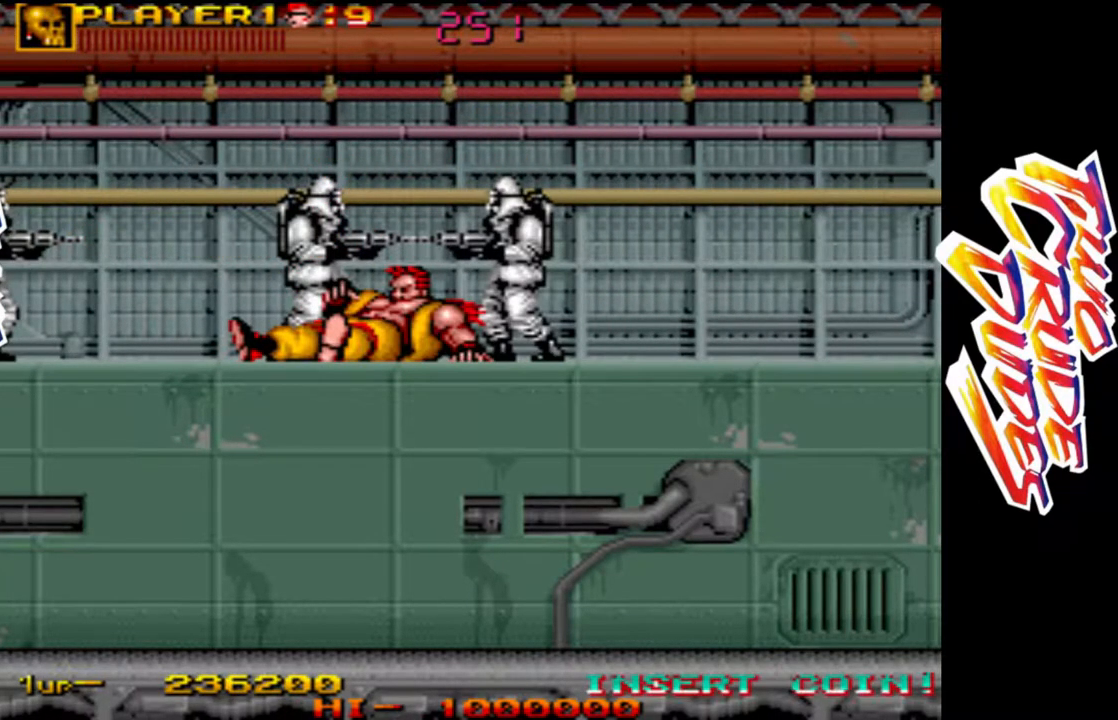
{"dt_ms": 500, "buttons": [], "left_stick": "center", "events": []}
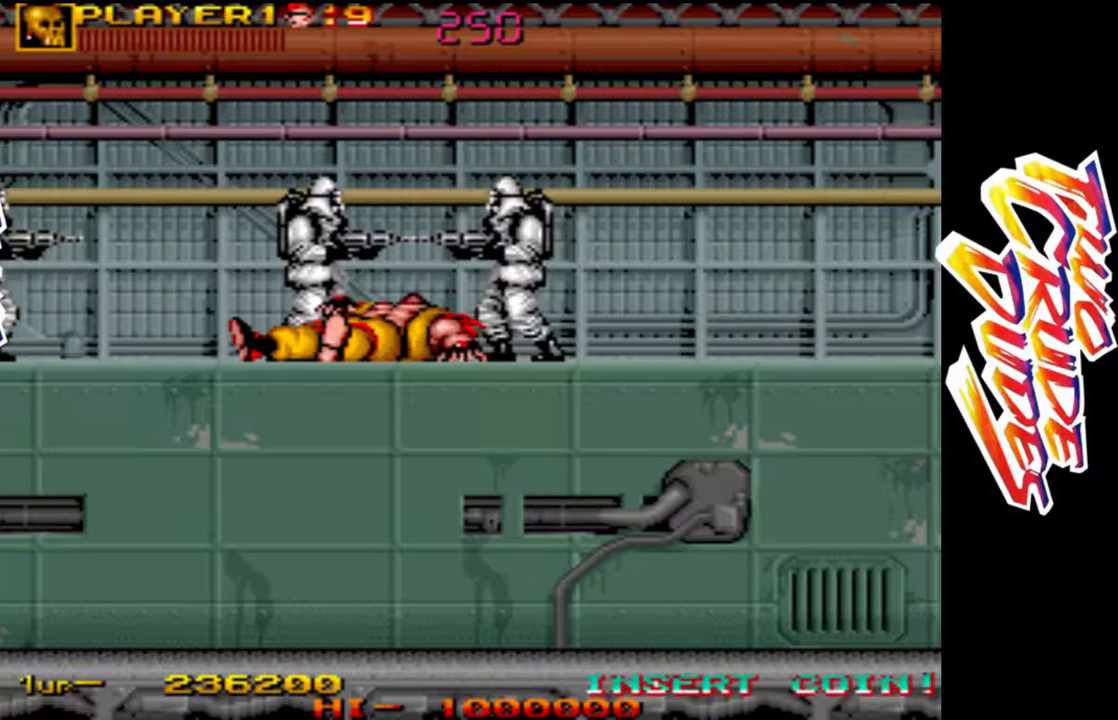
{"dt_ms": 500, "buttons": [], "left_stick": "right", "events": [[267, "left_stick", "right"]]}
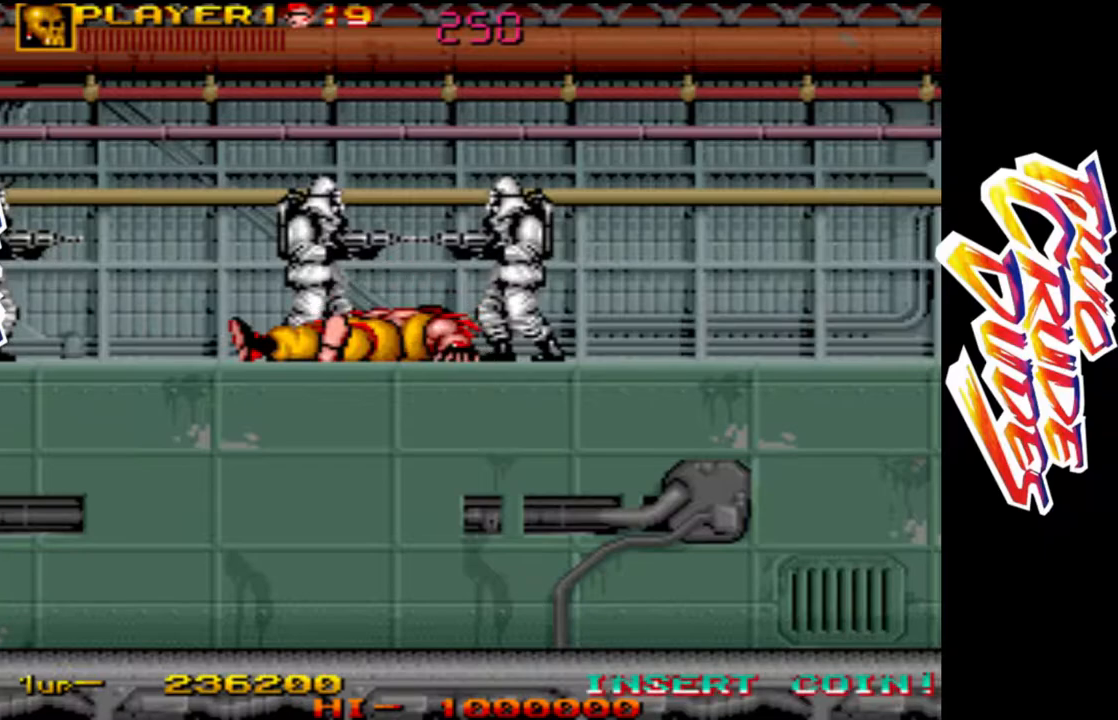
{"dt_ms": 500, "buttons": [], "left_stick": "center", "events": [[17, "left_stick", "center"]]}
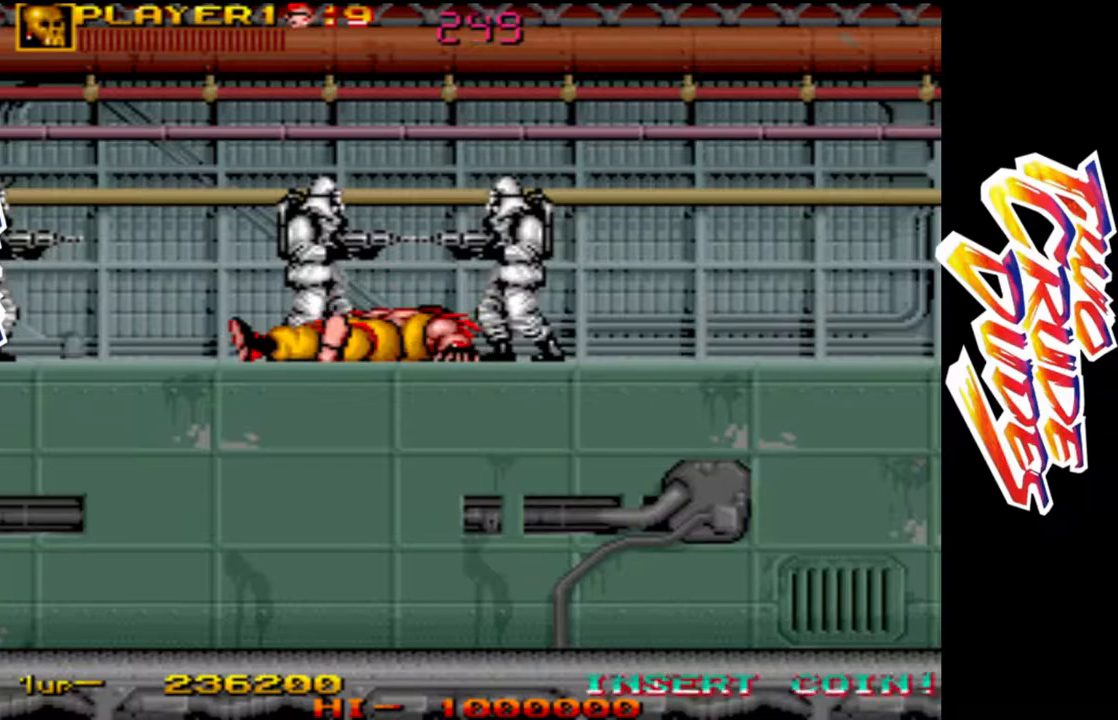
{"dt_ms": 500, "buttons": [], "left_stick": "center", "events": [[33, "left_stick", "right"], [333, "L1", "down"], [417, "left_stick", "center"], [450, "L1", "up"]]}
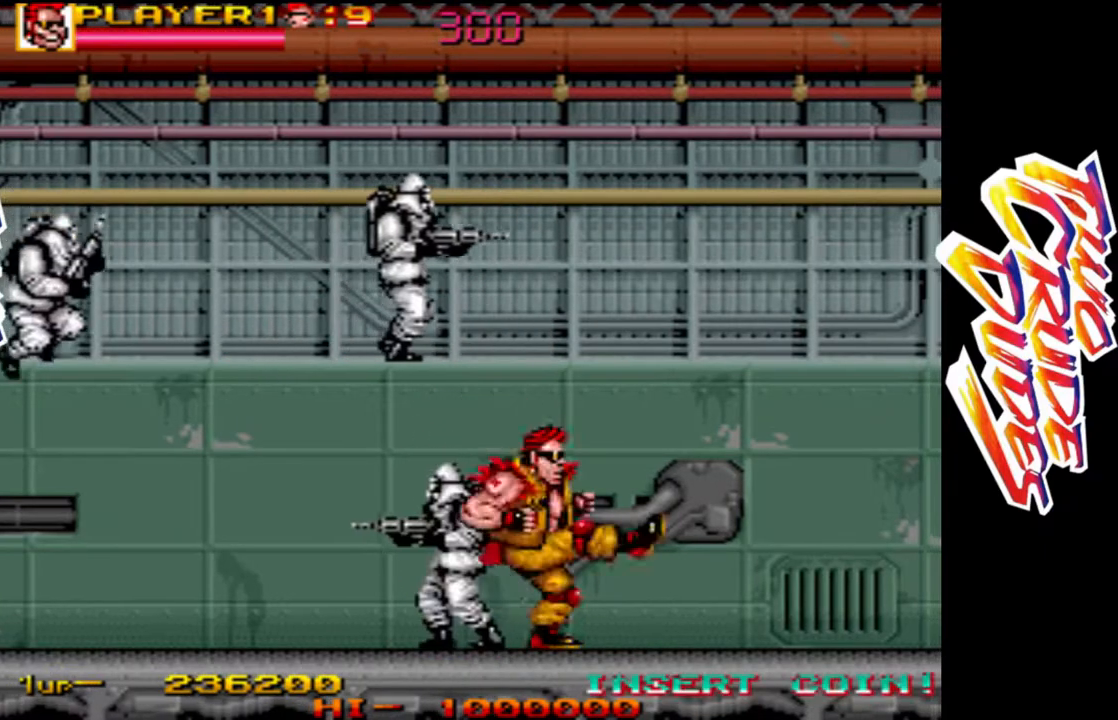
{"dt_ms": 1000, "buttons": ["L1"], "left_stick": "center"}